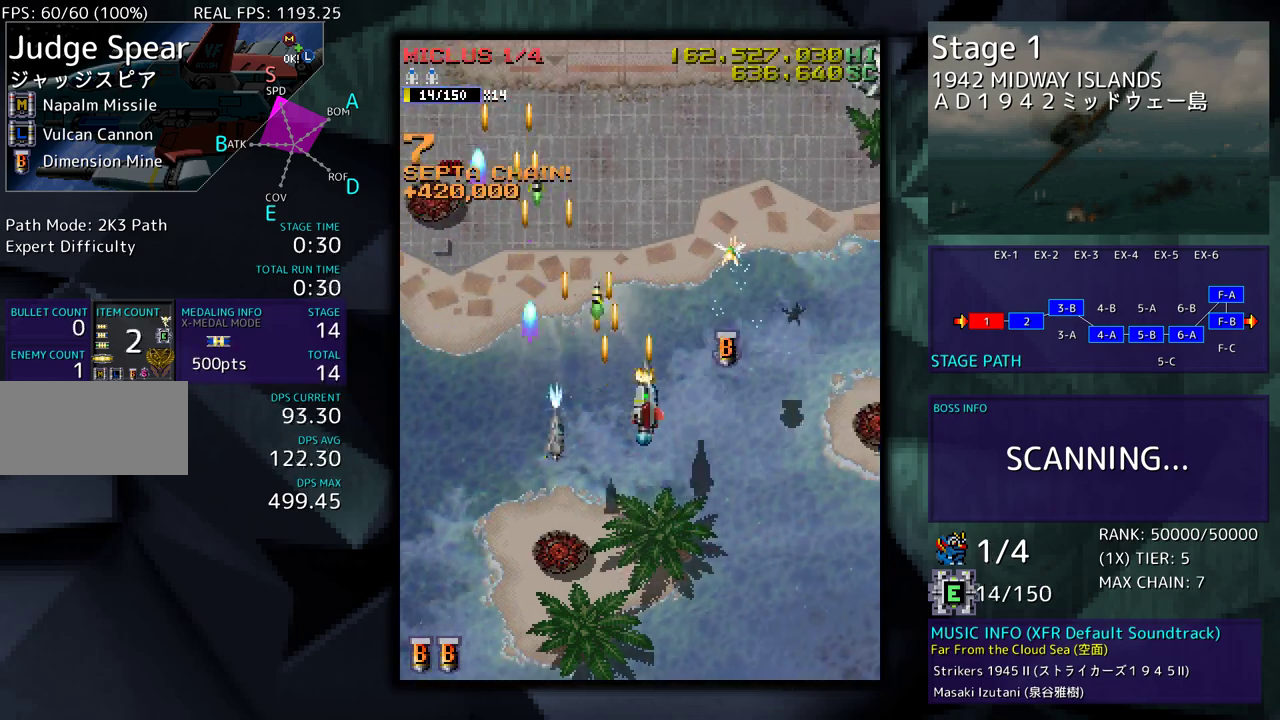
Gameplay with a controller; each line is a JSON object with the inputs held at the frame after it. "events" lists button and stick changes between this image and that frame as [ms after this image, input, new state], when the widget could be followed in between. Not read: L3 R3 other_buttons.
{"buttons": ["DPAD_DOWN", "DPAD_LEFT"], "events": [[150, "DPAD_RIGHT", "up"], [167, "DPAD_LEFT", "down"], [233, "DPAD_UP", "up"], [250, "DPAD_DOWN", "down"]]}
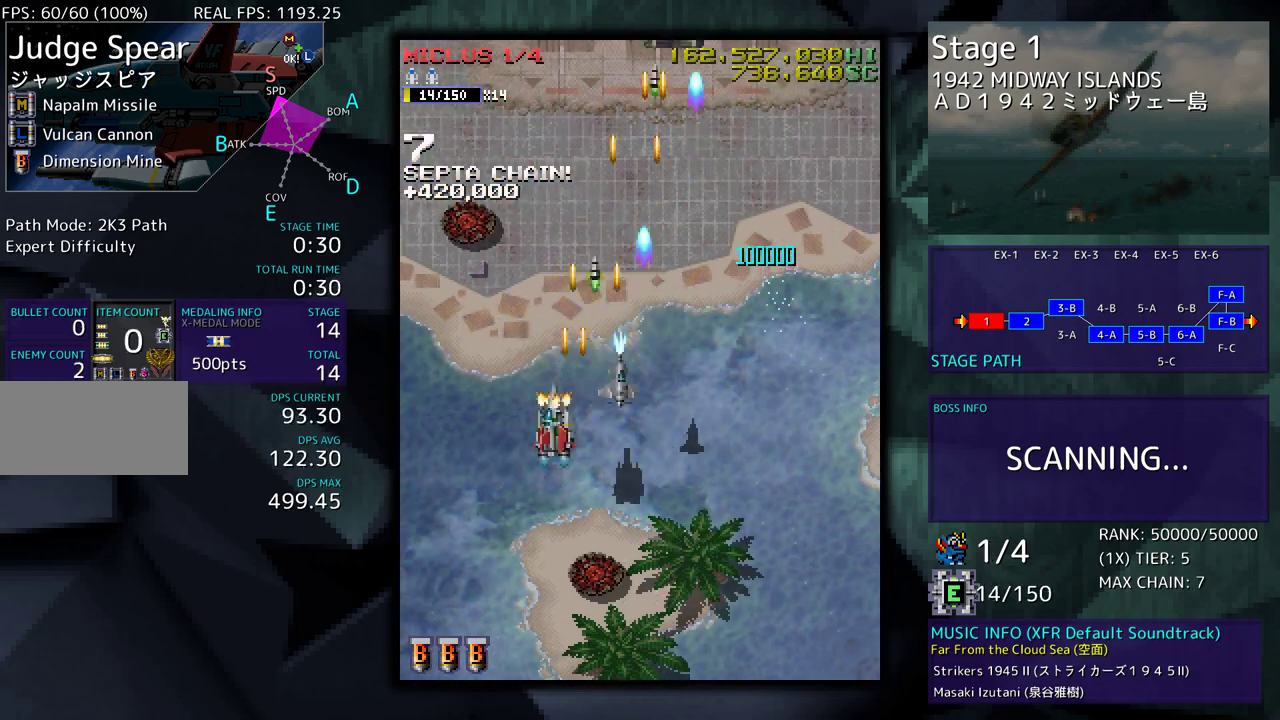
{"buttons": ["DPAD_DOWN"], "events": [[17, "DPAD_DOWN", "up"], [183, "DPAD_LEFT", "up"], [400, "DPAD_DOWN", "down"]]}
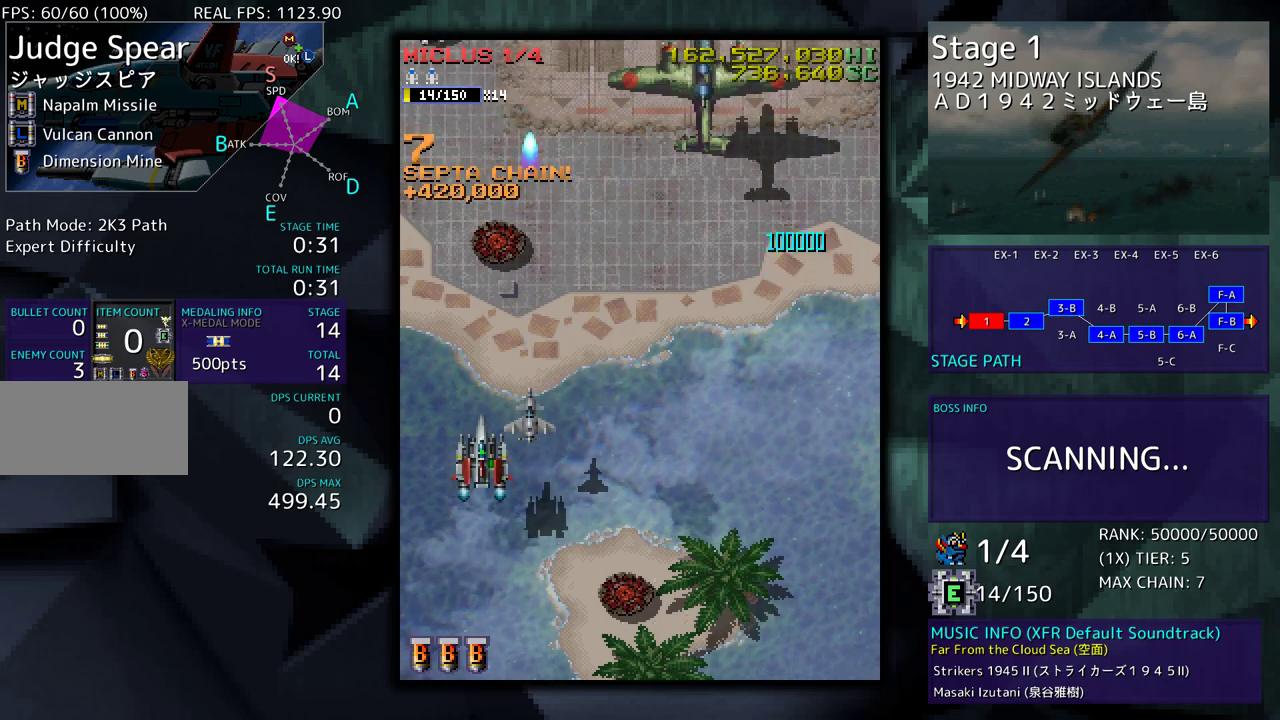
{"buttons": [], "events": [[200, "DPAD_DOWN", "up"], [283, "DPAD_DOWN", "down"], [433, "DPAD_DOWN", "up"]]}
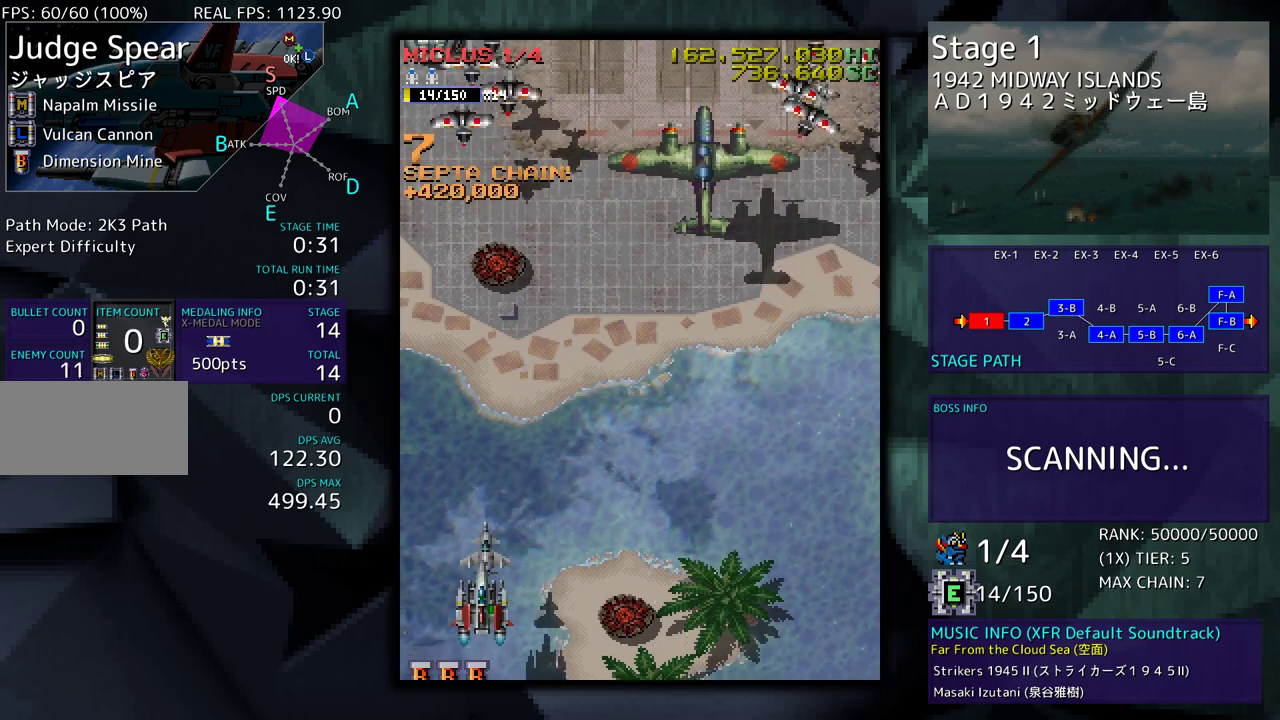
{"buttons": ["DPAD_RIGHT"], "events": [[150, "DPAD_DOWN", "down"], [350, "DPAD_DOWN", "up"], [433, "DPAD_RIGHT", "down"]]}
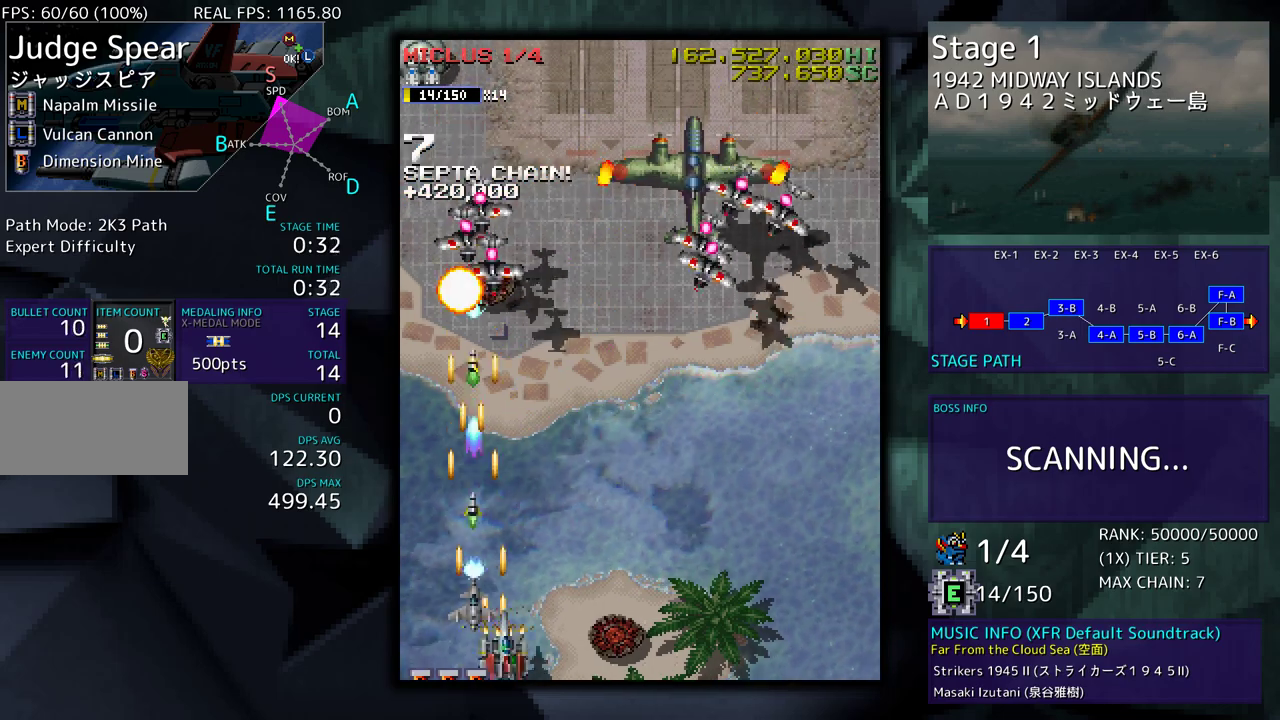
{"buttons": [], "events": [[117, "DPAD_RIGHT", "up"], [217, "DPAD_RIGHT", "down"], [300, "DPAD_RIGHT", "up"], [383, "DPAD_RIGHT", "down"], [467, "DPAD_RIGHT", "up"]]}
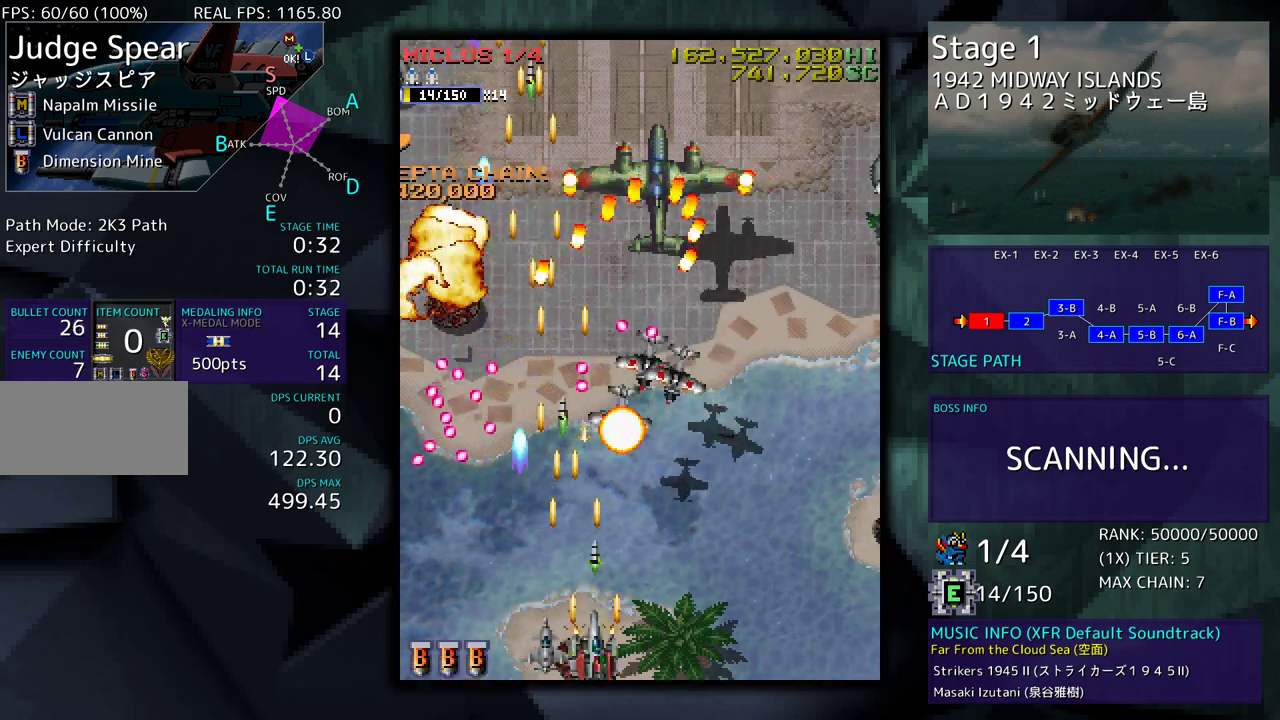
{"buttons": ["DPAD_RIGHT"], "events": [[50, "DPAD_RIGHT", "down"], [133, "DPAD_RIGHT", "up"], [200, "DPAD_RIGHT", "down"], [267, "DPAD_RIGHT", "up"], [367, "DPAD_RIGHT", "down"], [400, "DPAD_RIGHT", "up"], [500, "DPAD_RIGHT", "down"]]}
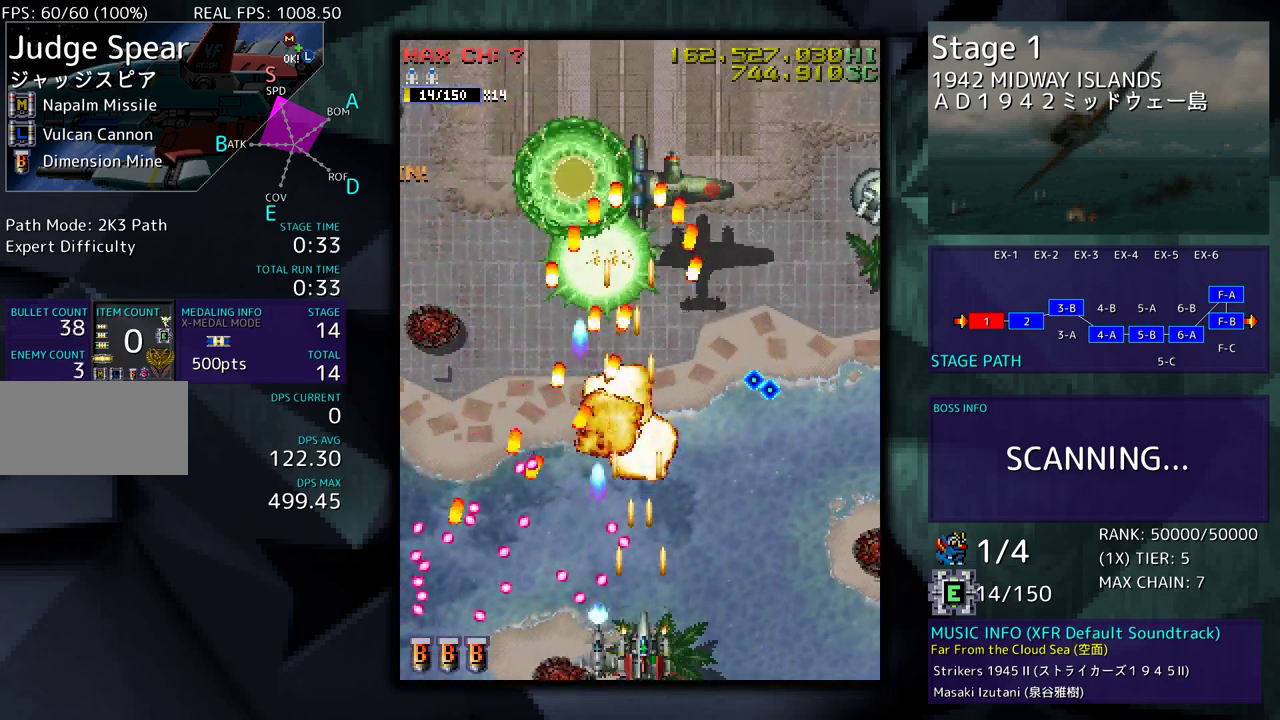
{"buttons": ["DPAD_UP", "DPAD_RIGHT"], "events": [[83, "DPAD_RIGHT", "up"], [150, "DPAD_RIGHT", "down"], [183, "DPAD_DOWN", "down"], [217, "DPAD_DOWN", "up"], [267, "DPAD_RIGHT", "up"], [300, "DPAD_RIGHT", "down"], [317, "DPAD_UP", "down"]]}
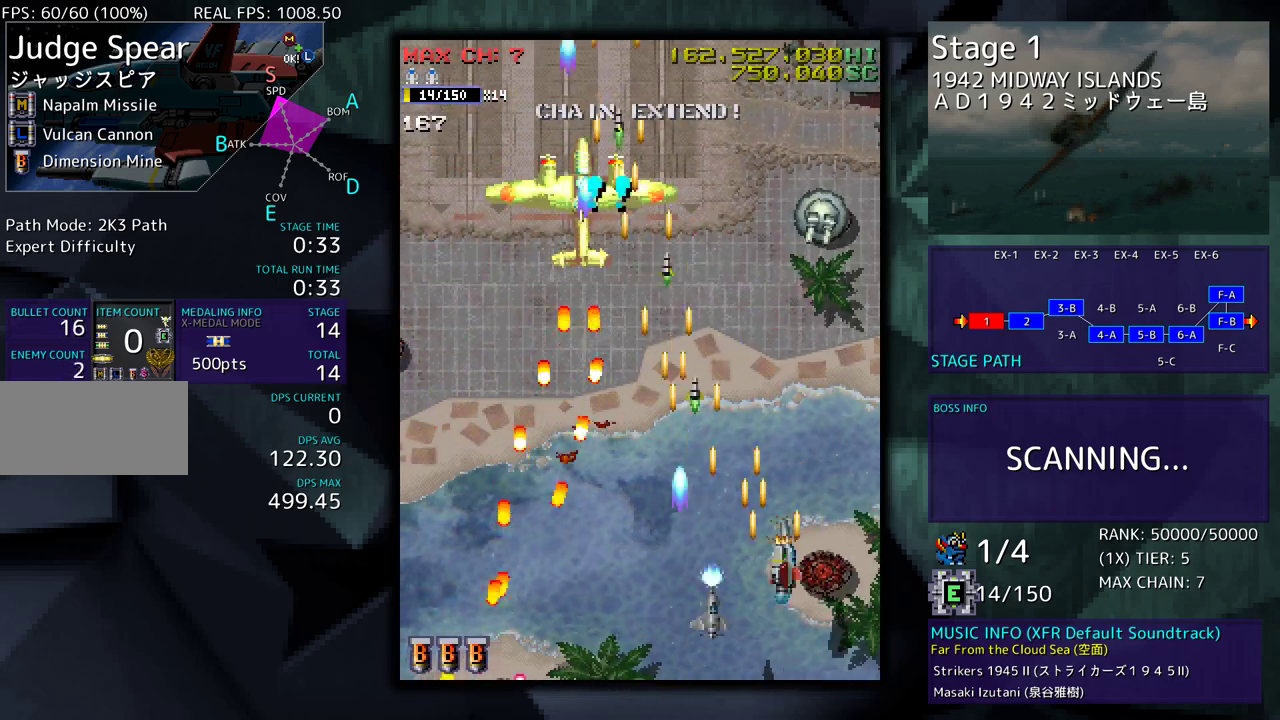
{"buttons": ["DPAD_UP", "DPAD_RIGHT"], "events": [[117, "DPAD_RIGHT", "up"], [167, "DPAD_UP", "up"], [400, "DPAD_RIGHT", "down"], [400, "DPAD_UP", "down"]]}
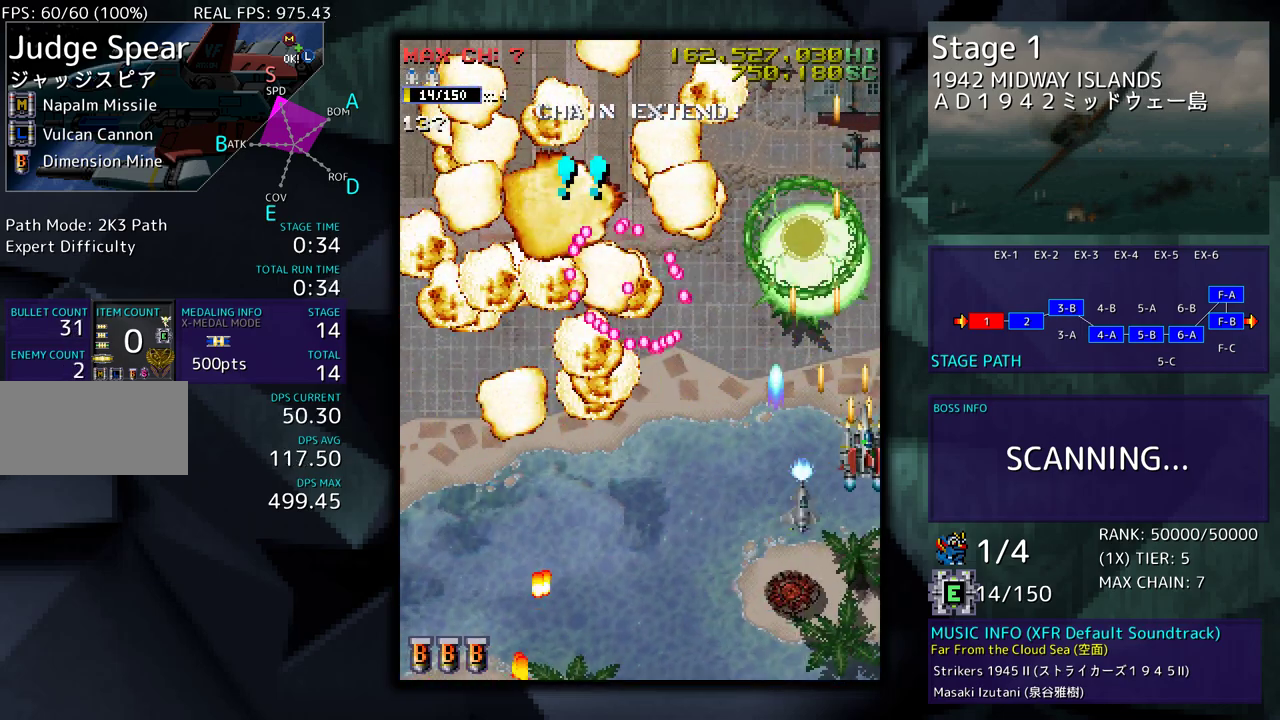
{"buttons": [], "events": [[250, "DPAD_RIGHT", "up"], [317, "DPAD_LEFT", "down"], [400, "DPAD_UP", "up"], [433, "DPAD_LEFT", "up"]]}
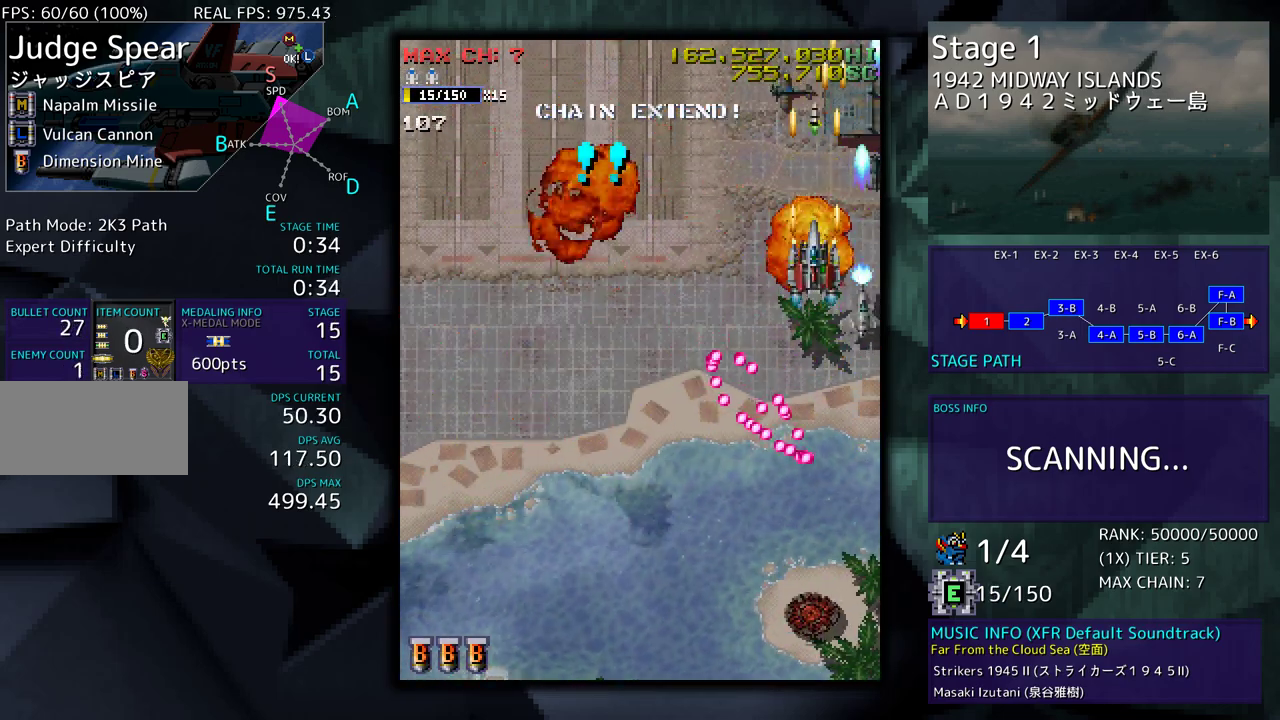
{"buttons": [], "events": [[267, "DPAD_DOWN", "down"], [350, "DPAD_DOWN", "up"]]}
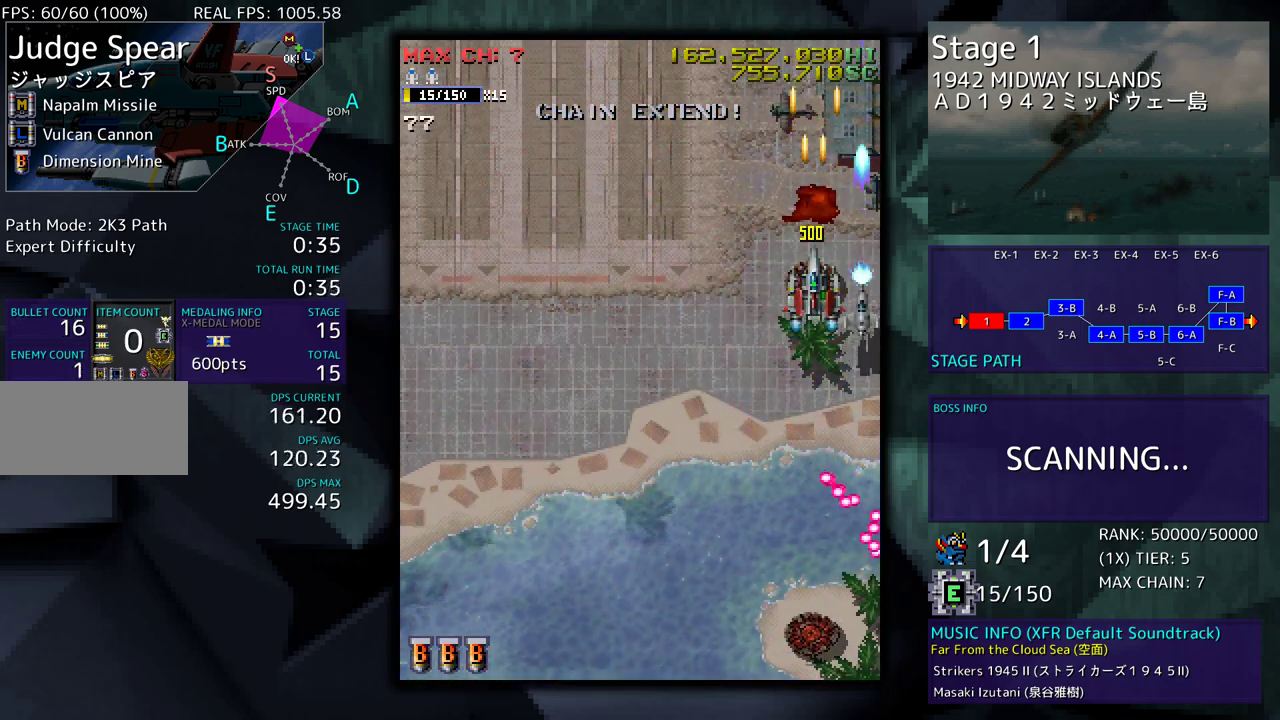
{"buttons": [], "events": [[150, "DPAD_DOWN", "down"], [217, "DPAD_DOWN", "up"]]}
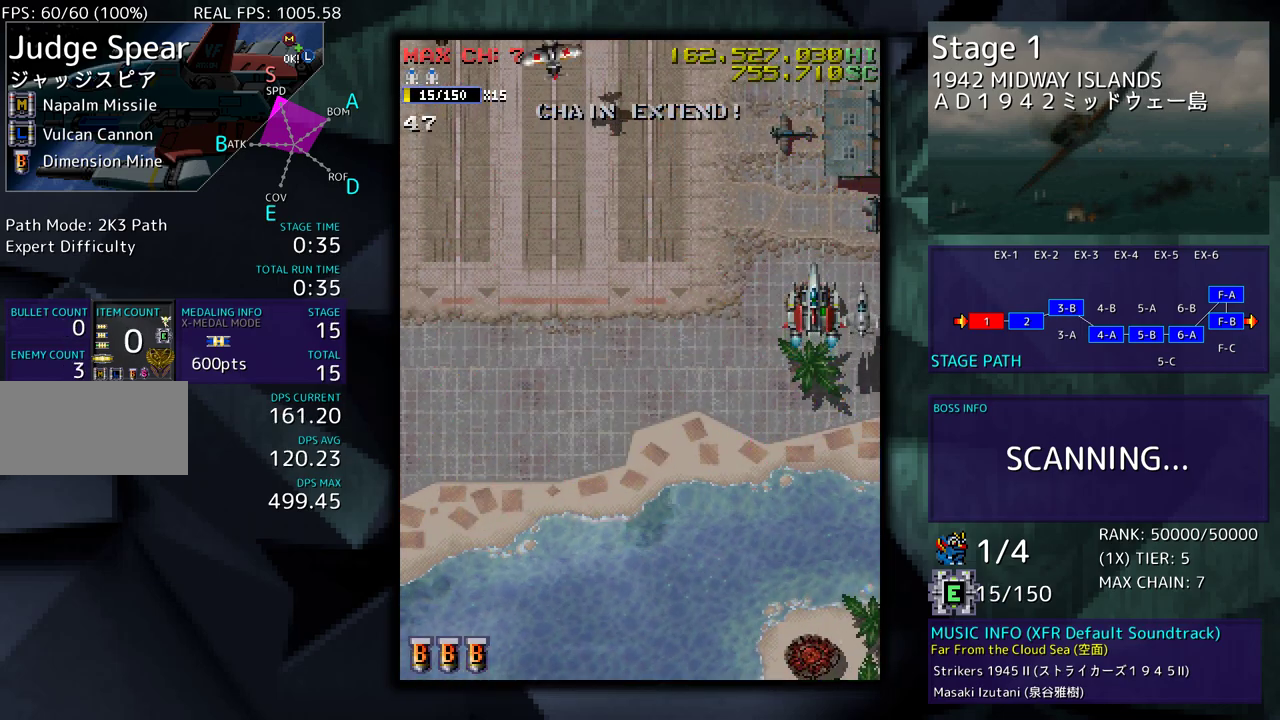
{"buttons": [], "events": [[100, "DPAD_LEFT", "down"], [167, "DPAD_LEFT", "up"], [267, "DPAD_DOWN", "down"], [350, "DPAD_DOWN", "up"]]}
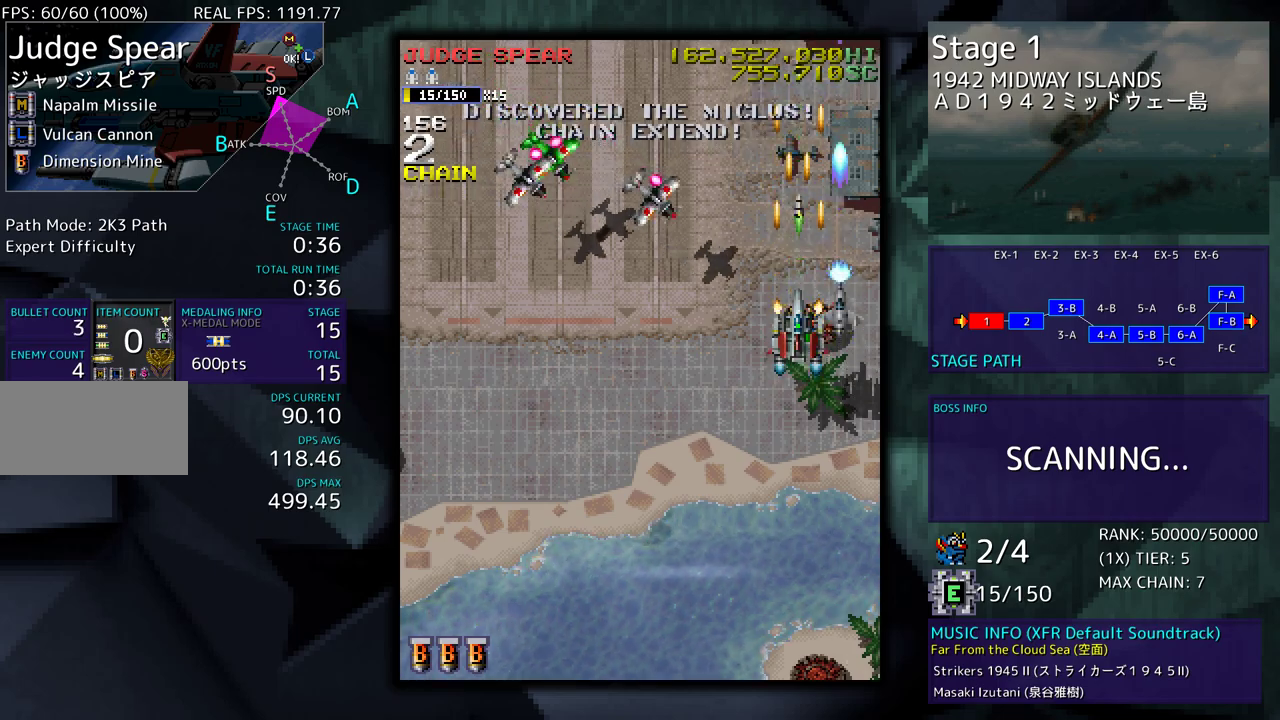
{"buttons": [], "events": [[100, "DPAD_DOWN", "down"], [167, "DPAD_DOWN", "up"], [383, "DPAD_DOWN", "down"], [467, "DPAD_DOWN", "up"]]}
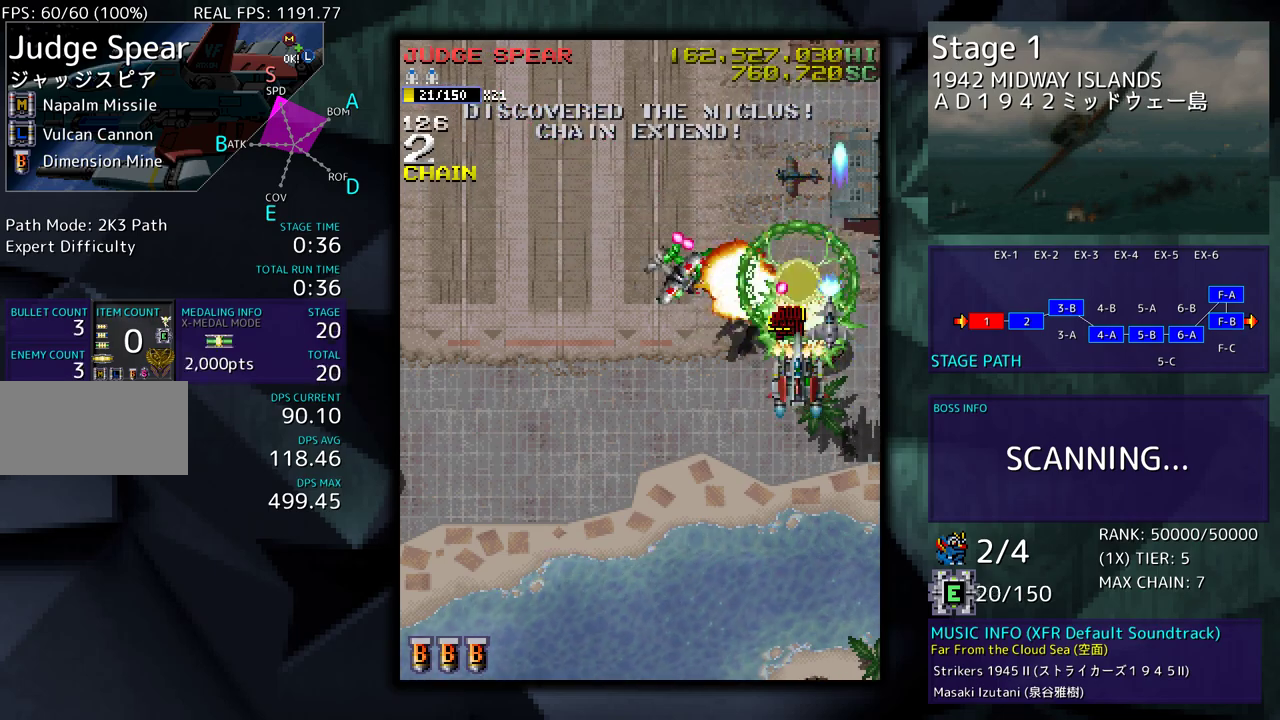
{"buttons": ["DPAD_LEFT"], "events": [[33, "DPAD_DOWN", "down"], [117, "DPAD_DOWN", "up"], [233, "DPAD_DOWN", "down"], [250, "DPAD_LEFT", "down"], [467, "DPAD_DOWN", "up"]]}
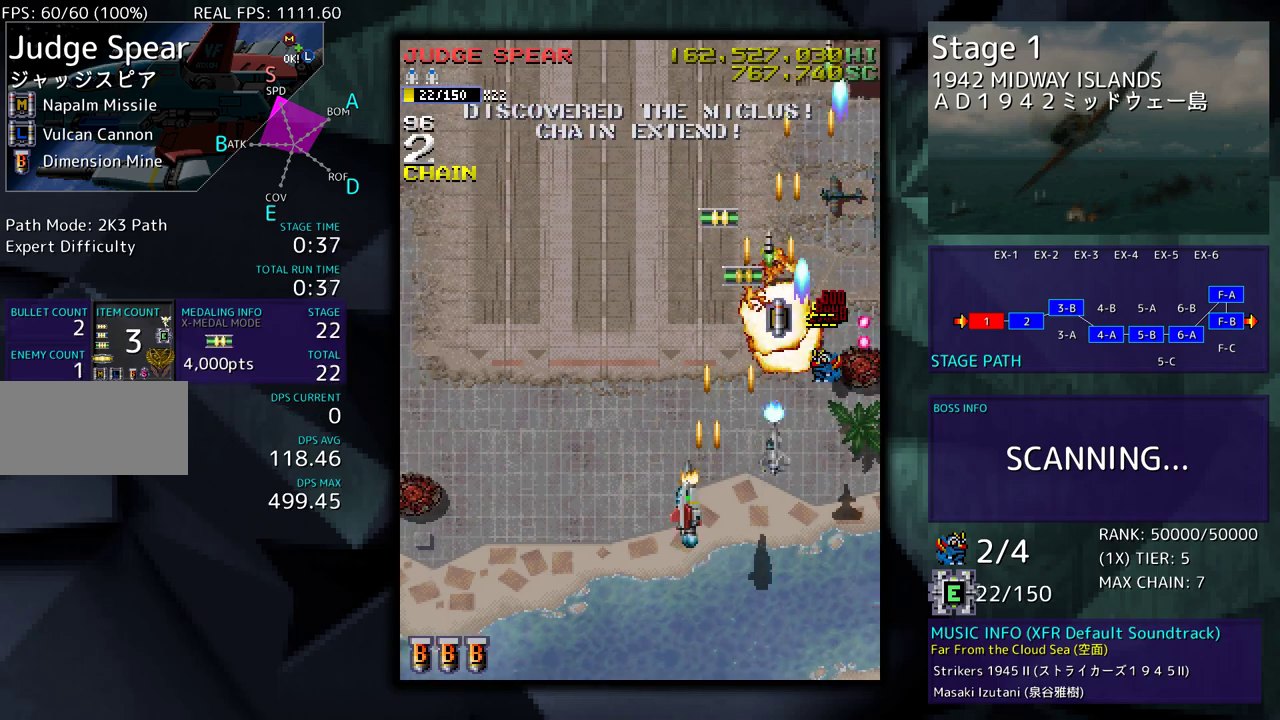
{"buttons": ["DPAD_UP"], "events": [[33, "DPAD_UP", "down"], [233, "DPAD_LEFT", "up"], [283, "DPAD_RIGHT", "down"], [467, "DPAD_RIGHT", "up"]]}
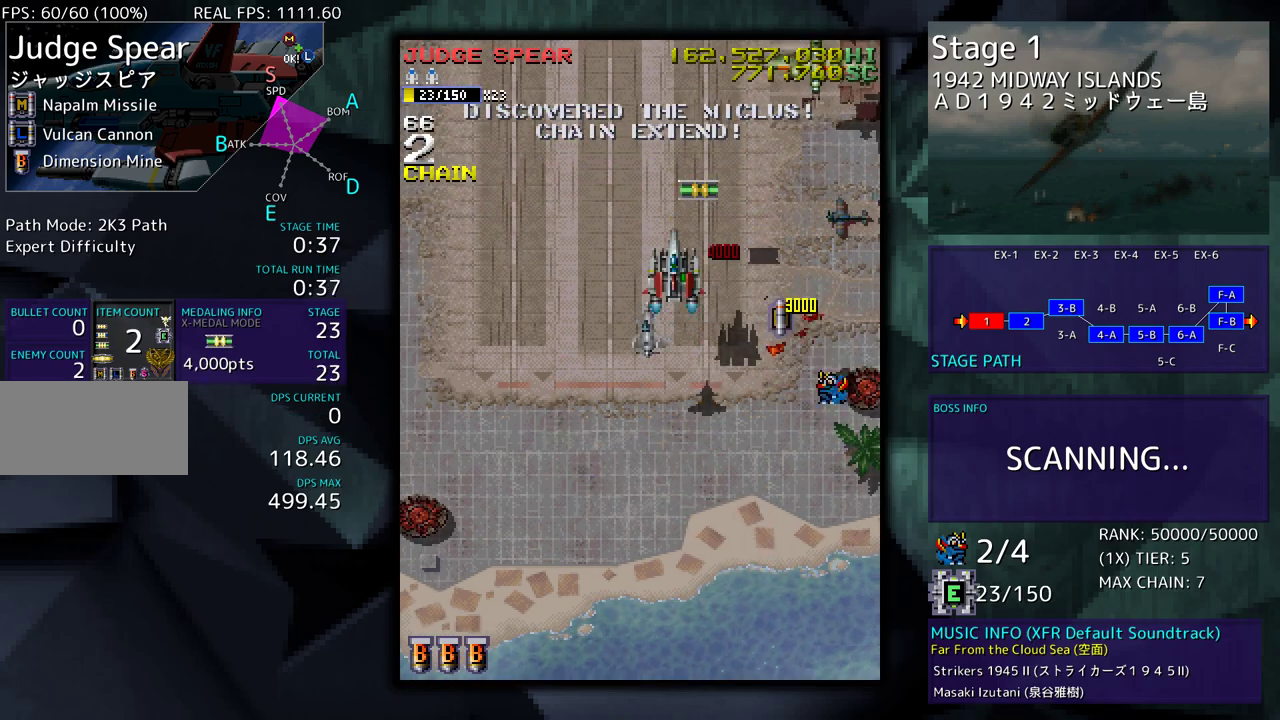
{"buttons": ["DPAD_DOWN", "DPAD_RIGHT"]}
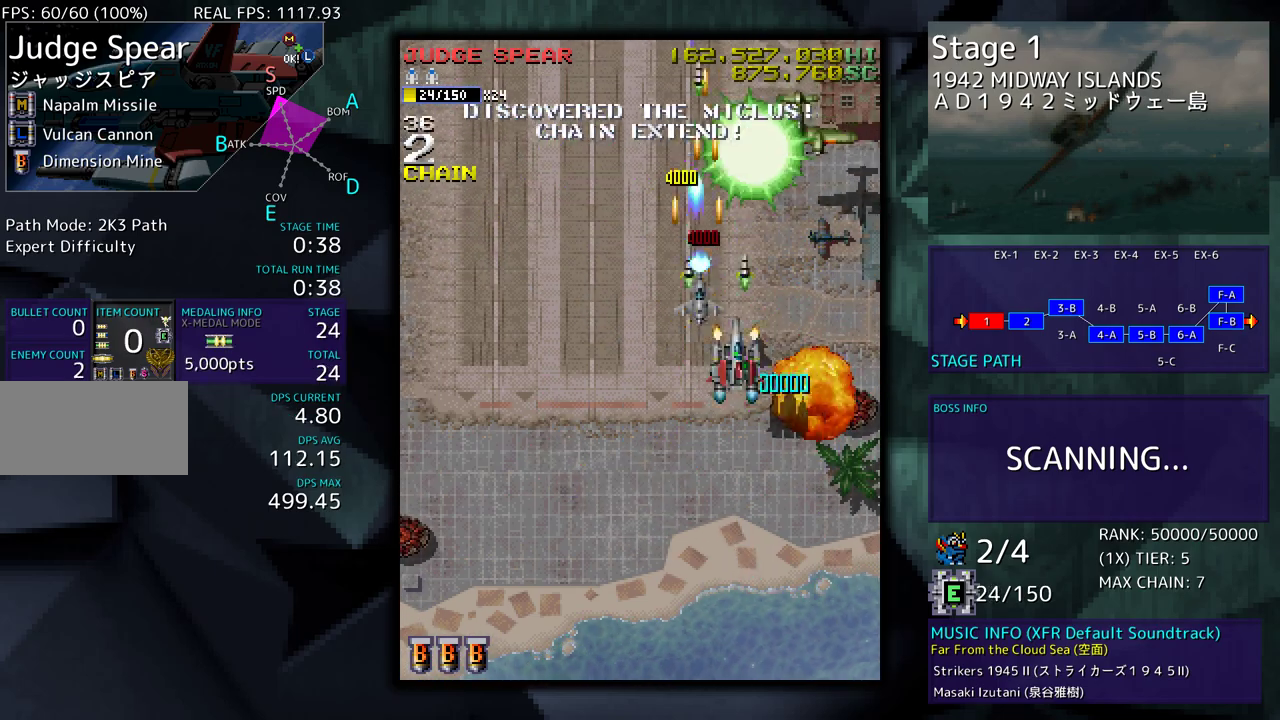
{"buttons": ["DPAD_LEFT"], "events": [[133, "DPAD_RIGHT", "up"], [150, "DPAD_LEFT", "down"], [200, "DPAD_LEFT", "up"], [250, "DPAD_DOWN", "up"], [367, "DPAD_DOWN", "down"], [367, "DPAD_LEFT", "down"], [400, "DPAD_DOWN", "up"]]}
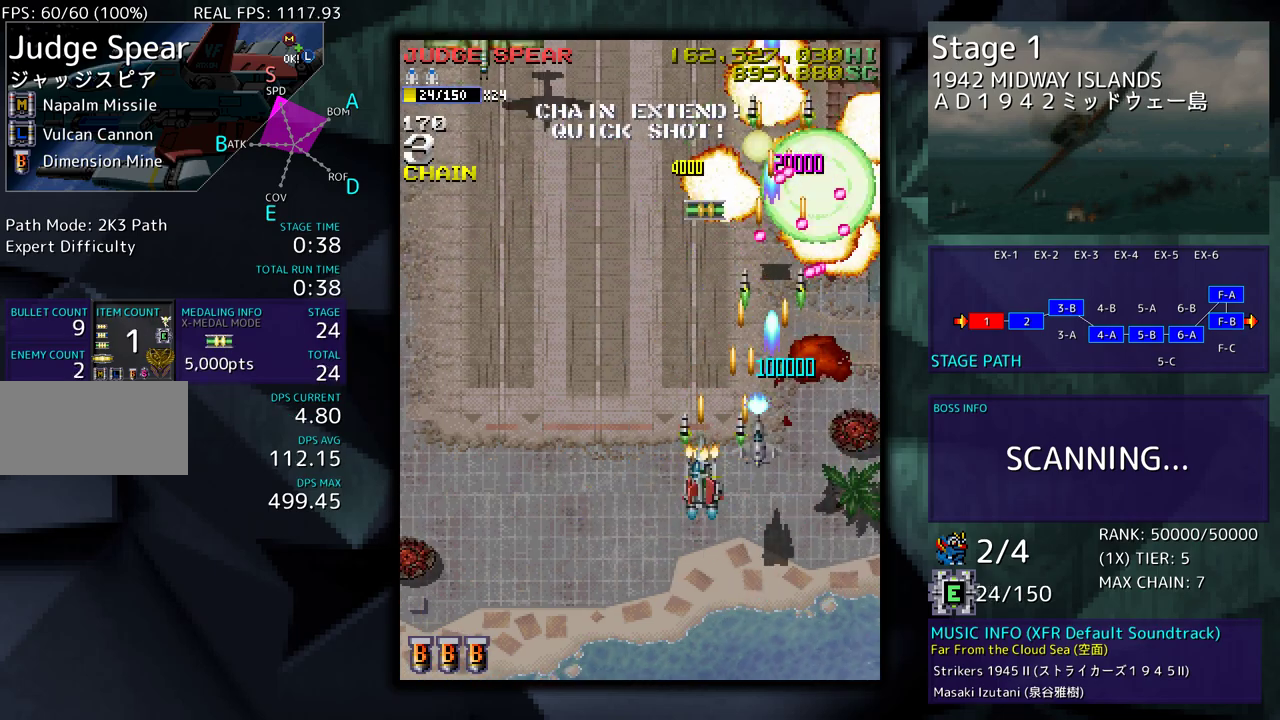
{"buttons": [], "events": [[83, "DPAD_DOWN", "down"], [117, "DPAD_LEFT", "up"], [183, "DPAD_DOWN", "up"], [233, "DPAD_LEFT", "down"], [483, "DPAD_LEFT", "up"]]}
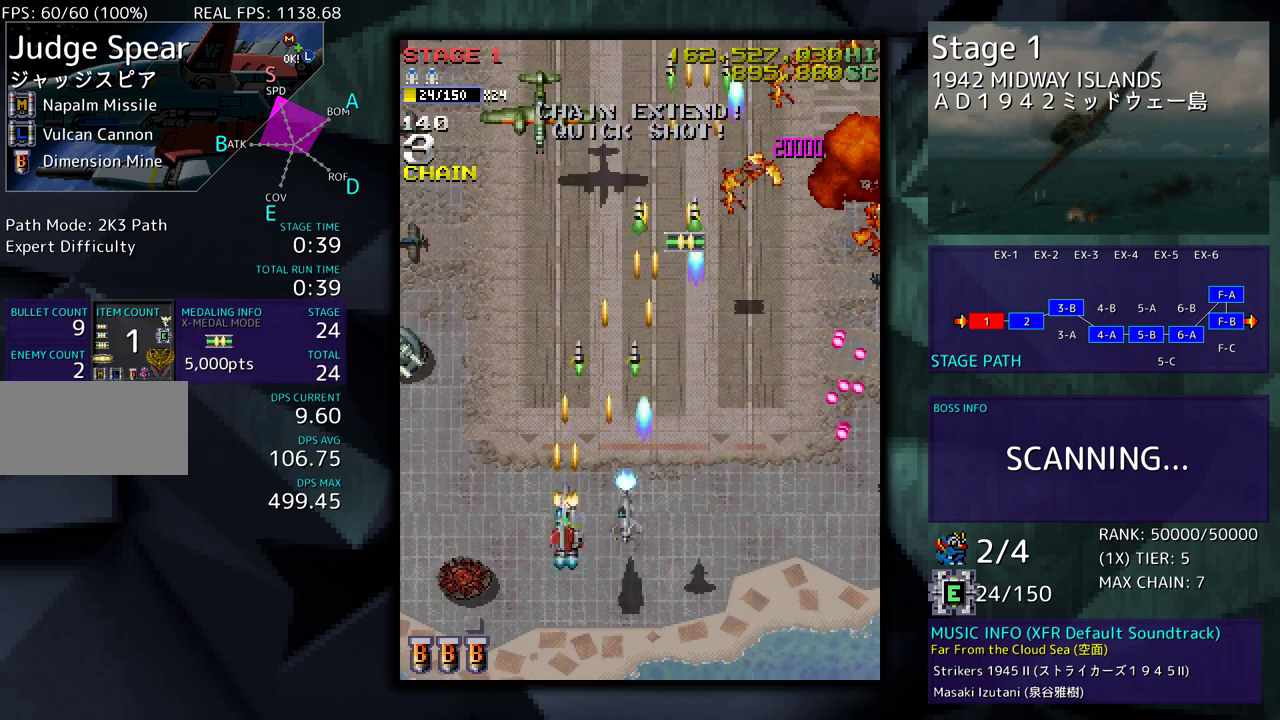
{"buttons": ["DPAD_UP", "DPAD_LEFT"], "events": [[100, "DPAD_LEFT", "down"], [217, "DPAD_LEFT", "up"], [300, "DPAD_DOWN", "down"], [367, "DPAD_DOWN", "up"], [433, "DPAD_LEFT", "down"], [500, "DPAD_UP", "down"]]}
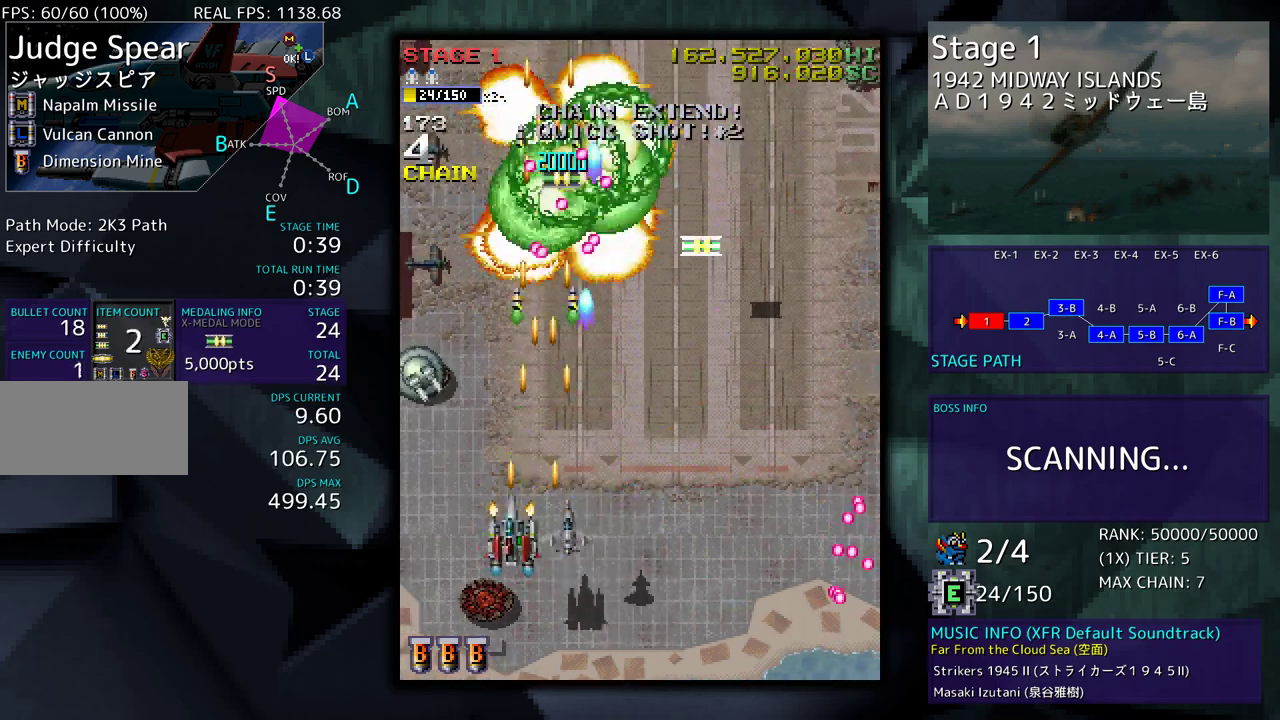
{"buttons": ["DPAD_UP", "DPAD_LEFT"], "events": [[133, "DPAD_LEFT", "up"], [183, "DPAD_RIGHT", "down"], [233, "DPAD_RIGHT", "up"], [250, "DPAD_UP", "up"], [400, "DPAD_LEFT", "down"], [400, "DPAD_UP", "down"]]}
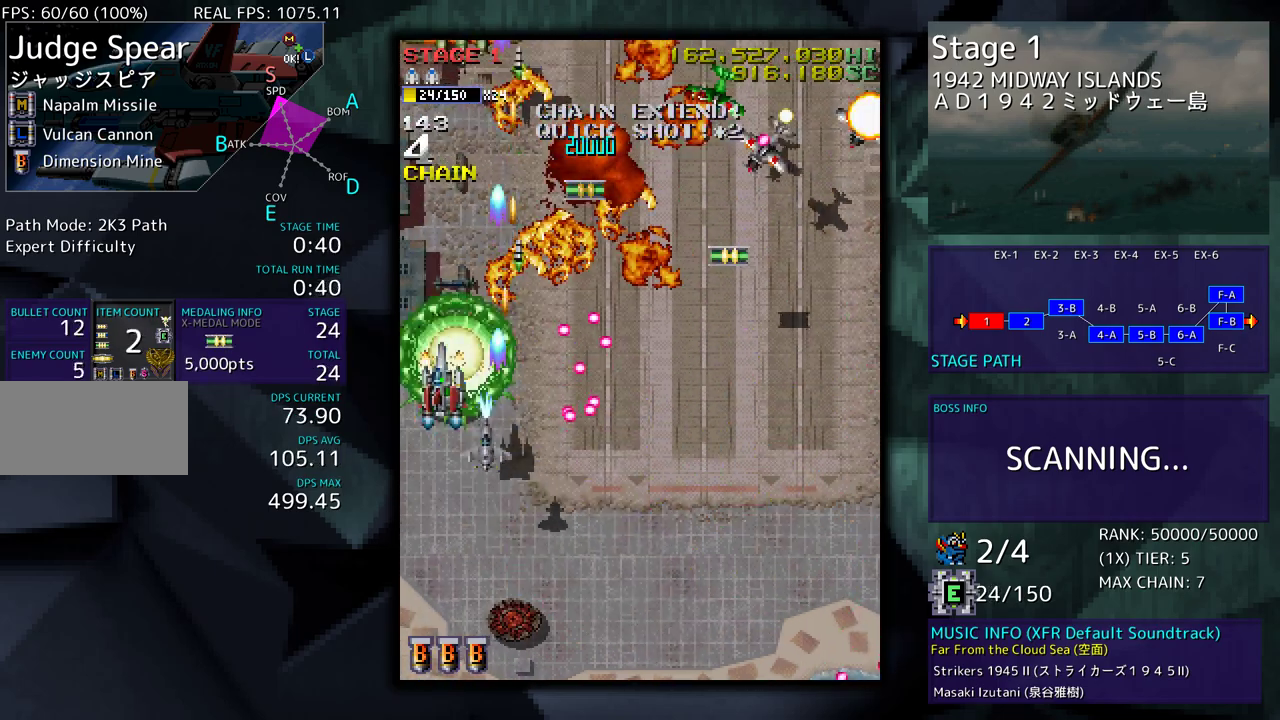
{"buttons": ["DPAD_DOWN", "DPAD_RIGHT"], "events": [[50, "DPAD_LEFT", "up"], [83, "DPAD_RIGHT", "down"], [217, "DPAD_UP", "up"], [233, "DPAD_DOWN", "down"], [267, "DPAD_RIGHT", "up"], [283, "DPAD_DOWN", "up"], [383, "DPAD_DOWN", "down"], [433, "DPAD_RIGHT", "down"]]}
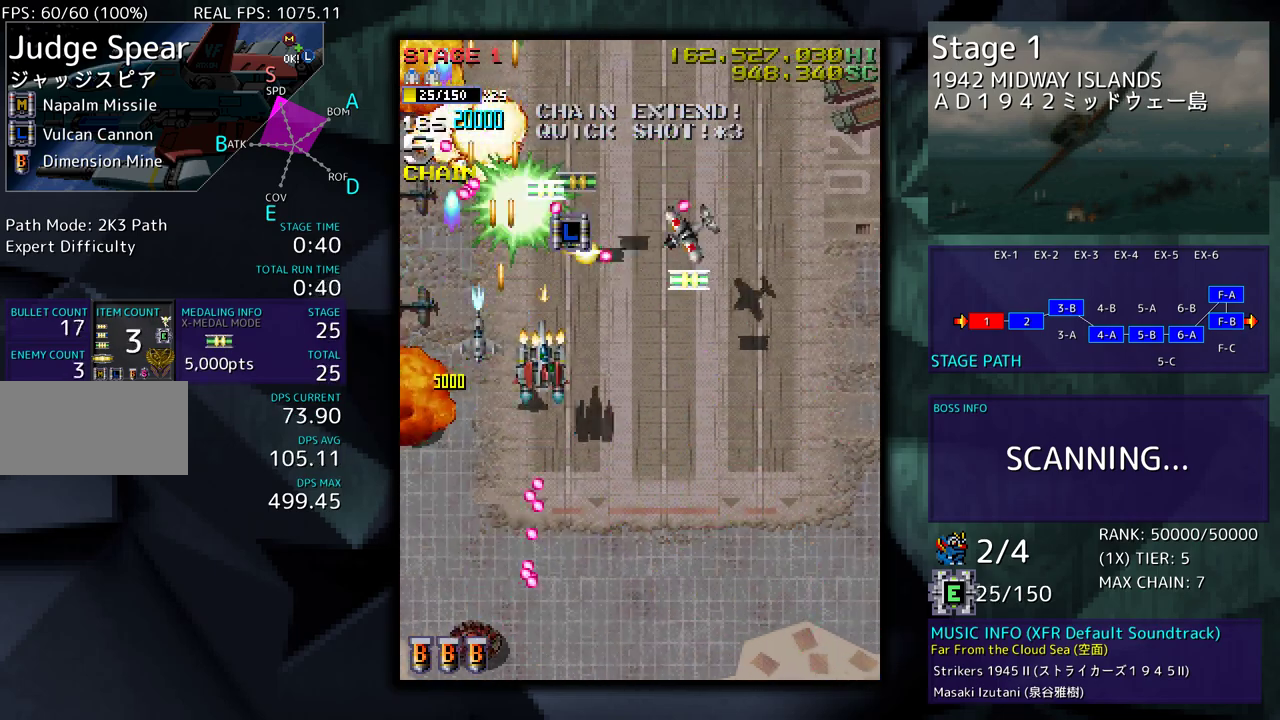
{"buttons": ["DPAD_UP", "DPAD_LEFT"], "events": [[200, "DPAD_DOWN", "up"], [250, "DPAD_UP", "down"], [417, "DPAD_RIGHT", "up"], [450, "DPAD_LEFT", "down"]]}
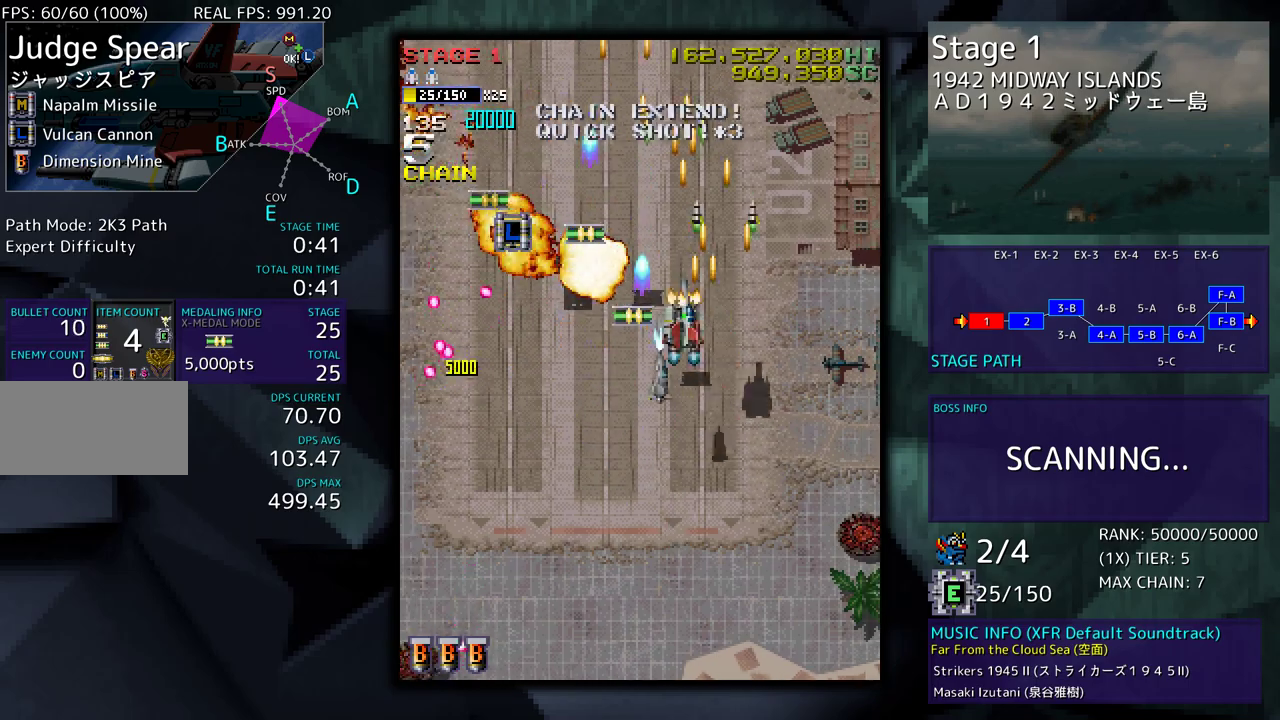
{"buttons": ["DPAD_DOWN", "DPAD_RIGHT"], "events": [[300, "DPAD_UP", "up"], [333, "DPAD_DOWN", "down"], [350, "DPAD_LEFT", "up"], [367, "DPAD_RIGHT", "down"]]}
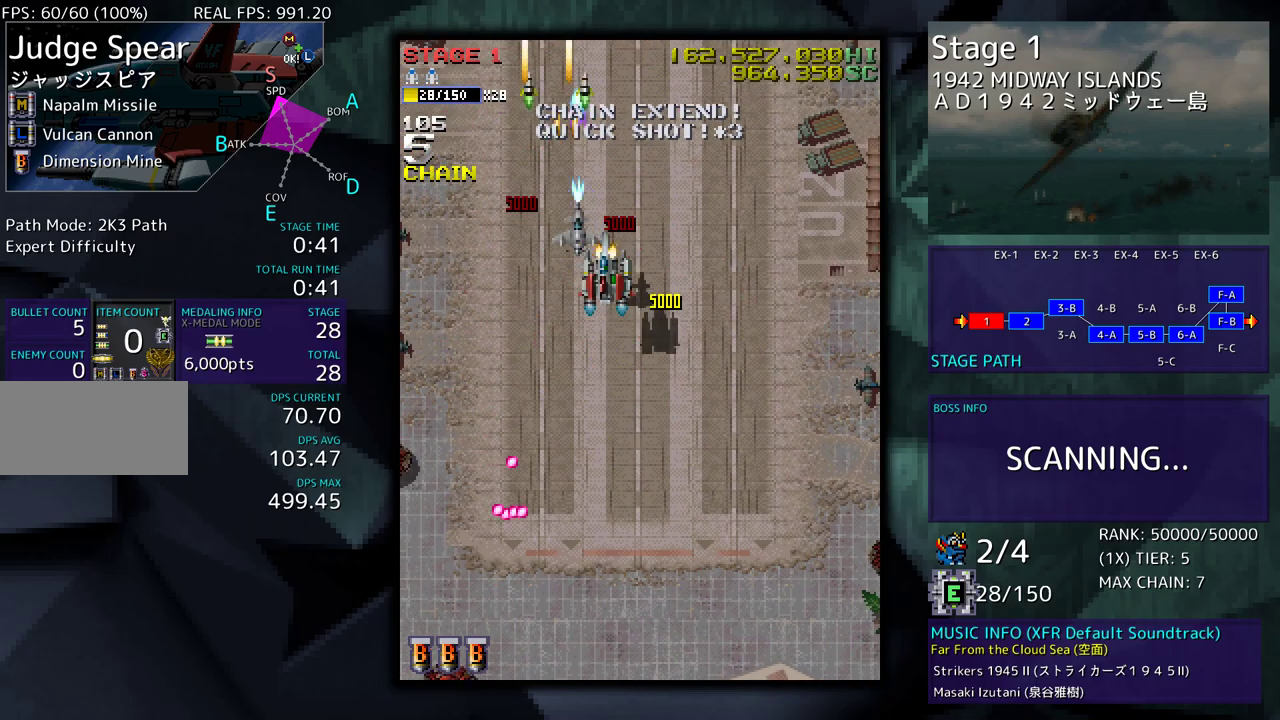
{"buttons": [], "events": [[317, "DPAD_DOWN", "up"], [467, "DPAD_RIGHT", "up"]]}
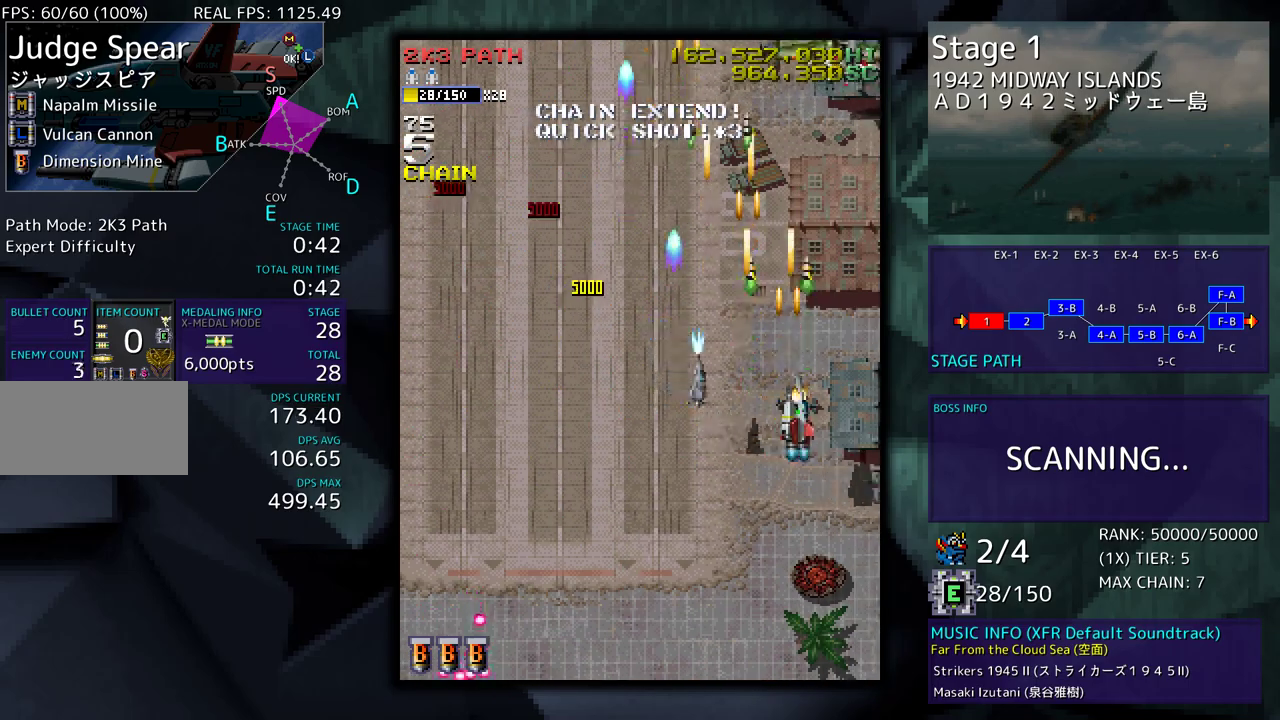
{"buttons": [], "events": [[217, "DPAD_DOWN", "down"], [317, "DPAD_DOWN", "up"], [433, "DPAD_RIGHT", "down"], [450, "DPAD_DOWN", "down"], [450, "DPAD_RIGHT", "up"], [483, "DPAD_DOWN", "up"]]}
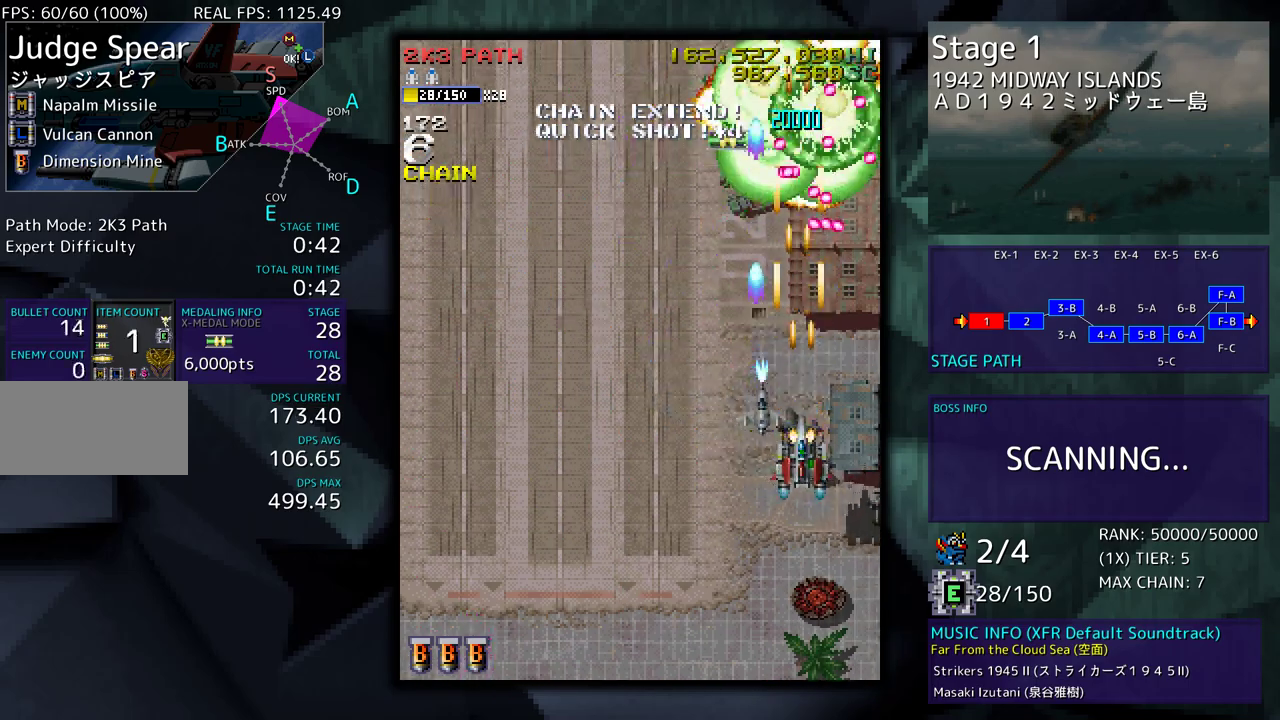
{"buttons": ["DPAD_UP"], "events": [[67, "DPAD_LEFT", "down"], [200, "DPAD_UP", "down"], [400, "DPAD_LEFT", "up"]]}
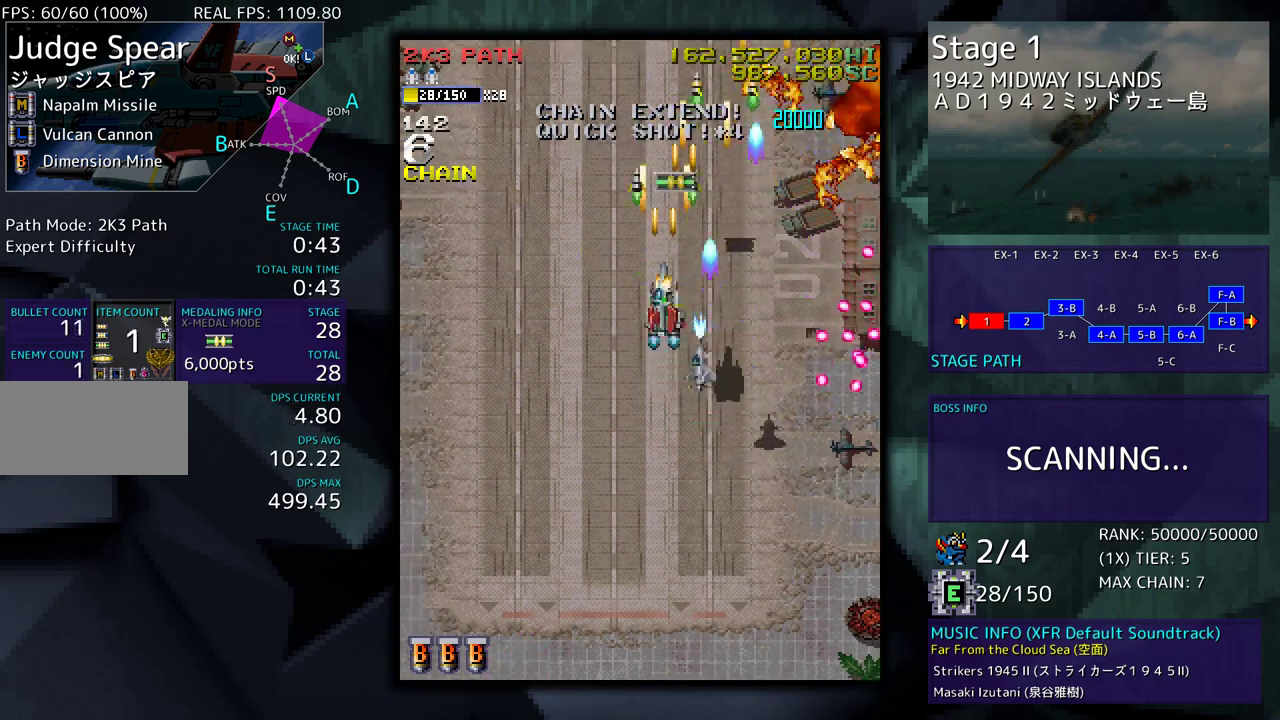
{"buttons": [], "events": [[200, "DPAD_LEFT", "down"], [233, "DPAD_DOWN", "down"], [233, "DPAD_UP", "up"], [333, "DPAD_LEFT", "up"], [450, "DPAD_DOWN", "up"]]}
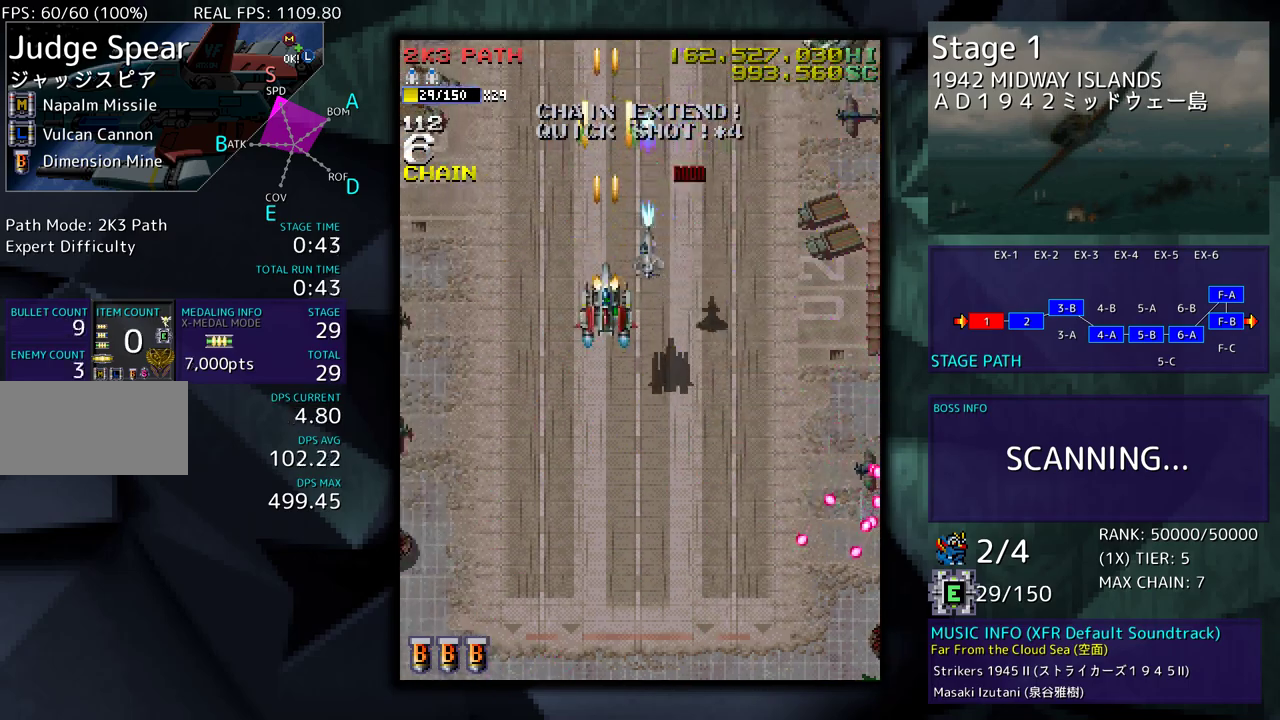
{"buttons": ["DPAD_DOWN", "DPAD_RIGHT"], "events": [[433, "DPAD_RIGHT", "down"], [467, "DPAD_DOWN", "down"]]}
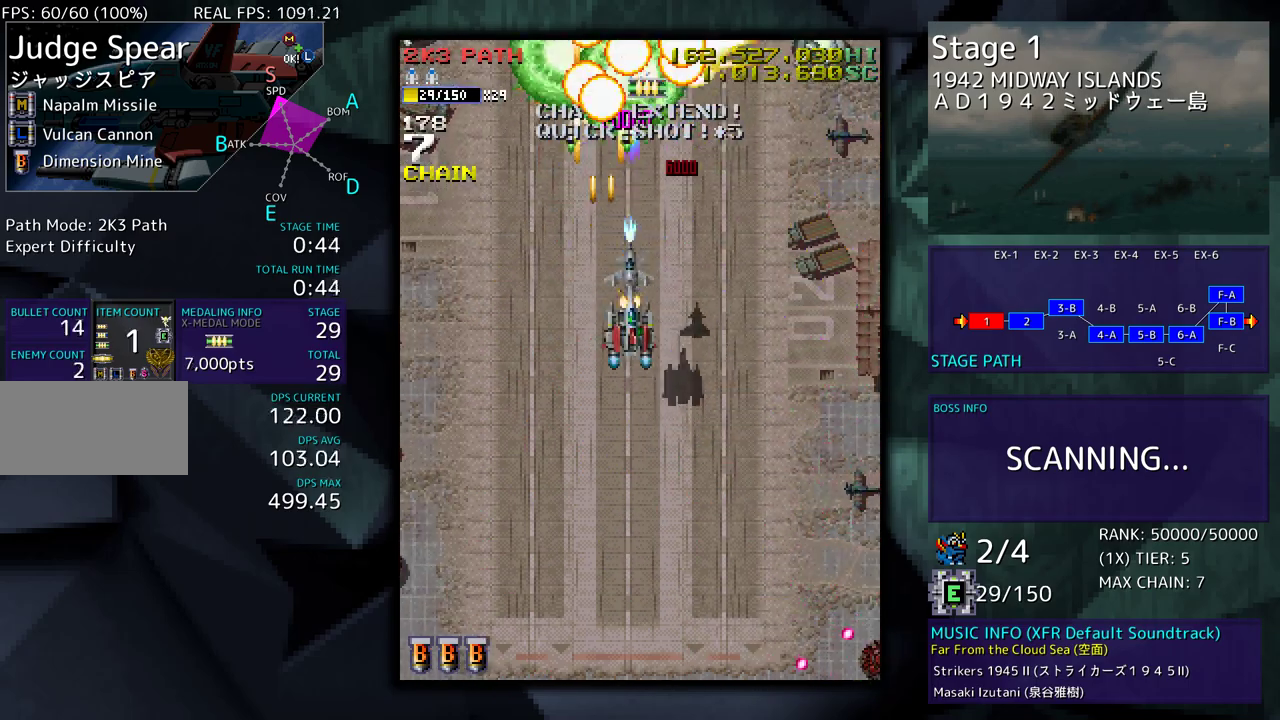
{"buttons": ["DPAD_LEFT"]}
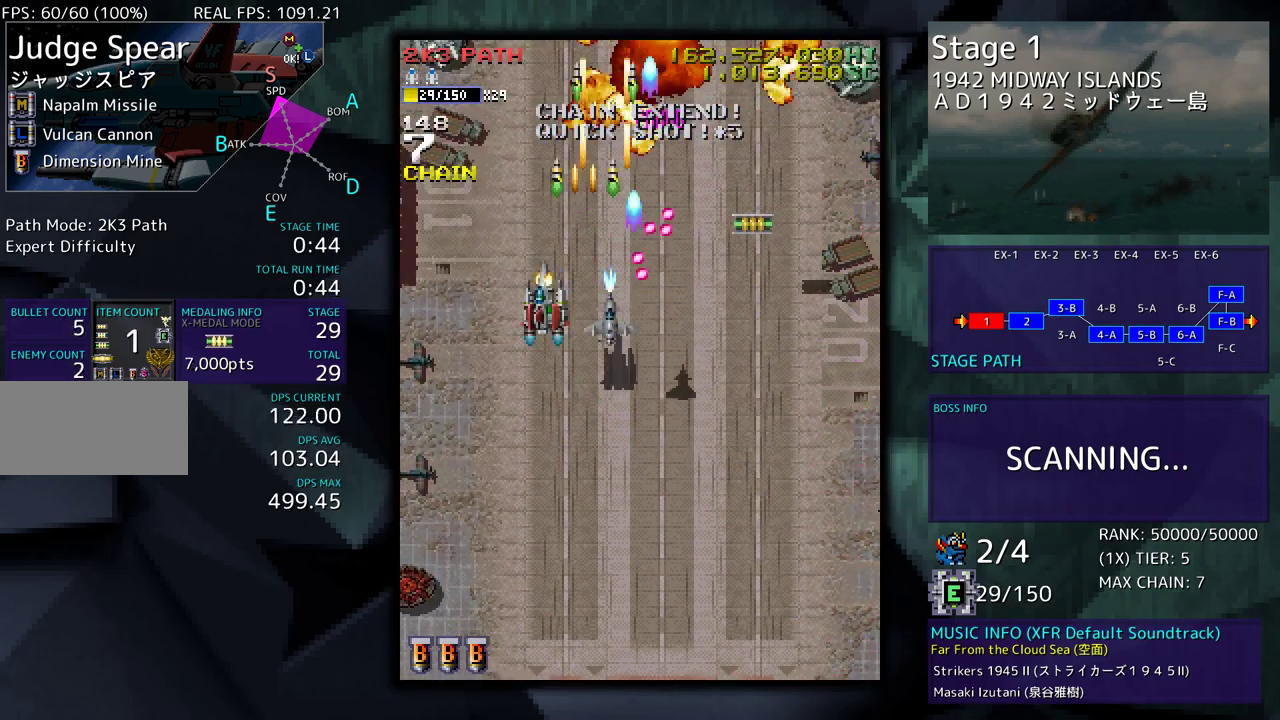
{"buttons": ["DPAD_DOWN", "DPAD_RIGHT"], "events": [[17, "DPAD_DOWN", "down"], [150, "DPAD_DOWN", "up"], [233, "DPAD_LEFT", "up"], [500, "DPAD_DOWN", "down"], [500, "DPAD_RIGHT", "down"]]}